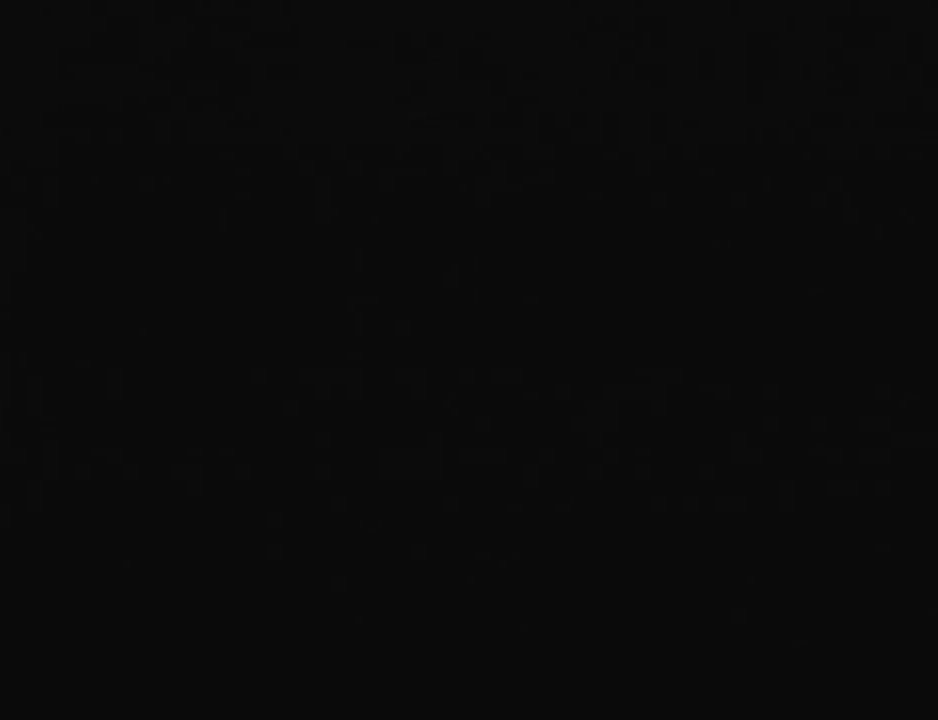
Gameplay with a controller (PlayStation layout); each line is a JSON object with the inputs held at the frame after it. "events" lists button and stick changes between this image and that frame as [ms after this image, input, new state], when the widget could be followed in between. Not read: R1.
{"buttons": ["TRIANGLE"], "left_stick": "right", "right_stick": "center", "events": [[117, "TRIANGLE", "down"], [183, "TRIANGLE", "up"], [283, "TRIANGLE", "down"], [383, "TRIANGLE", "up"], [433, "TRIANGLE", "down"]]}
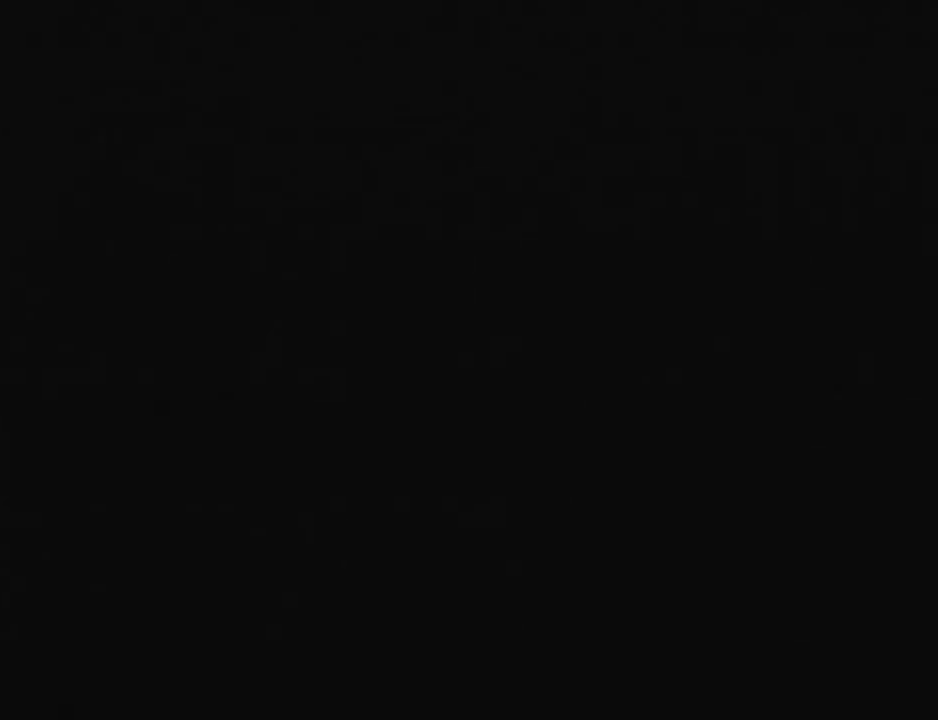
{"buttons": [], "left_stick": "right", "right_stick": "center", "events": [[33, "TRIANGLE", "up"], [133, "TRIANGLE", "down"], [183, "TRIANGLE", "up"], [283, "TRIANGLE", "down"], [350, "TRIANGLE", "up"], [433, "TRIANGLE", "down"], [467, "TRIANGLE", "up"]]}
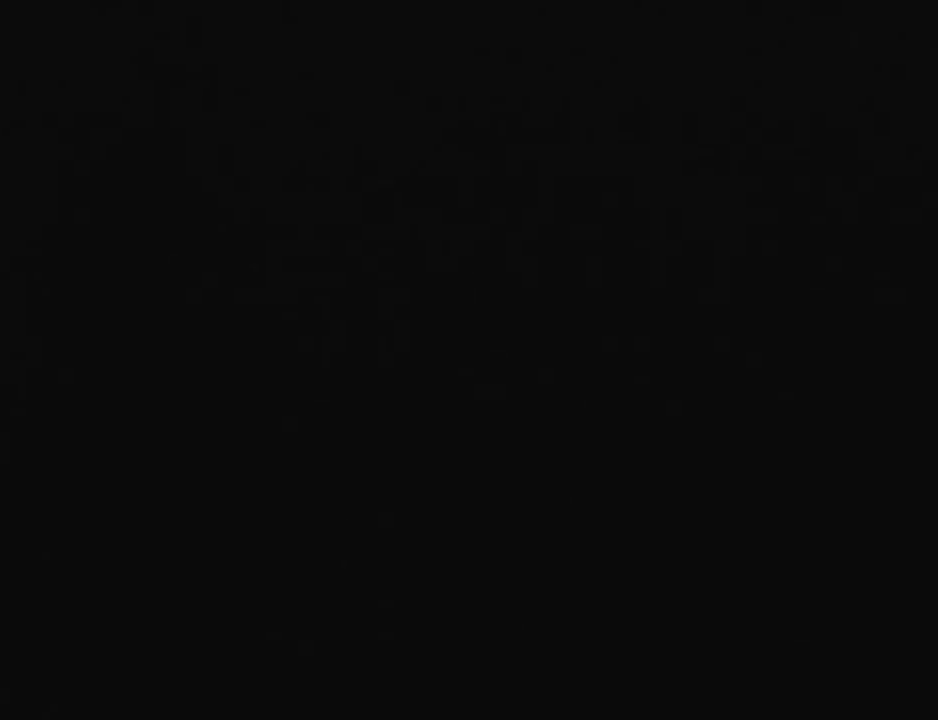
{"buttons": [], "left_stick": "right", "right_stick": "center", "events": [[67, "TRIANGLE", "down"], [183, "TRIANGLE", "up"], [250, "TRIANGLE", "down"], [317, "TRIANGLE", "up"], [433, "TRIANGLE", "down"], [500, "TRIANGLE", "up"]]}
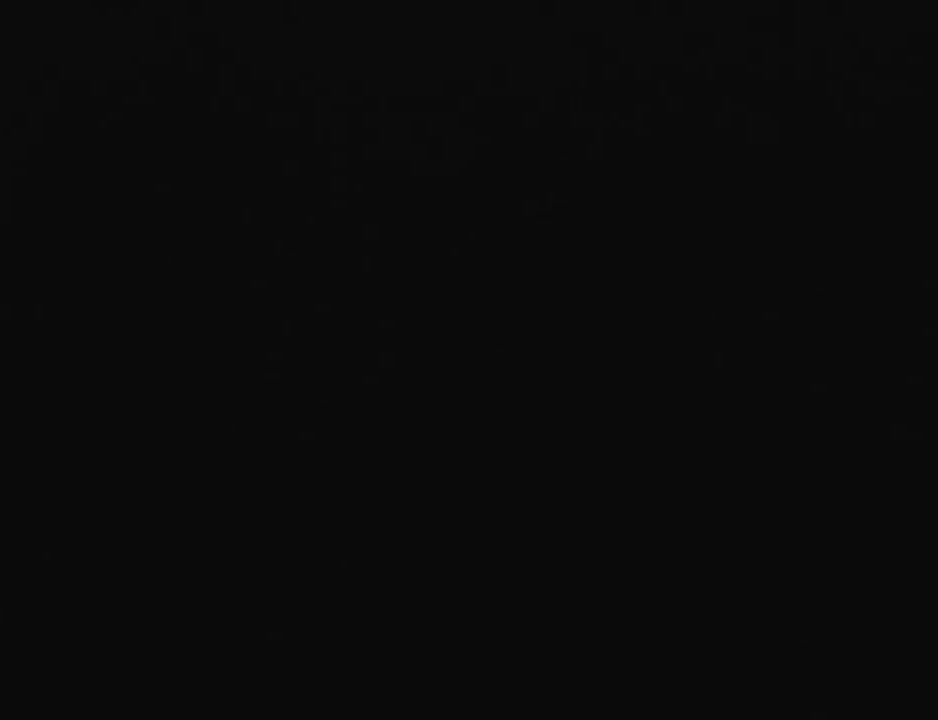
{"buttons": [], "left_stick": "right", "right_stick": "center", "events": []}
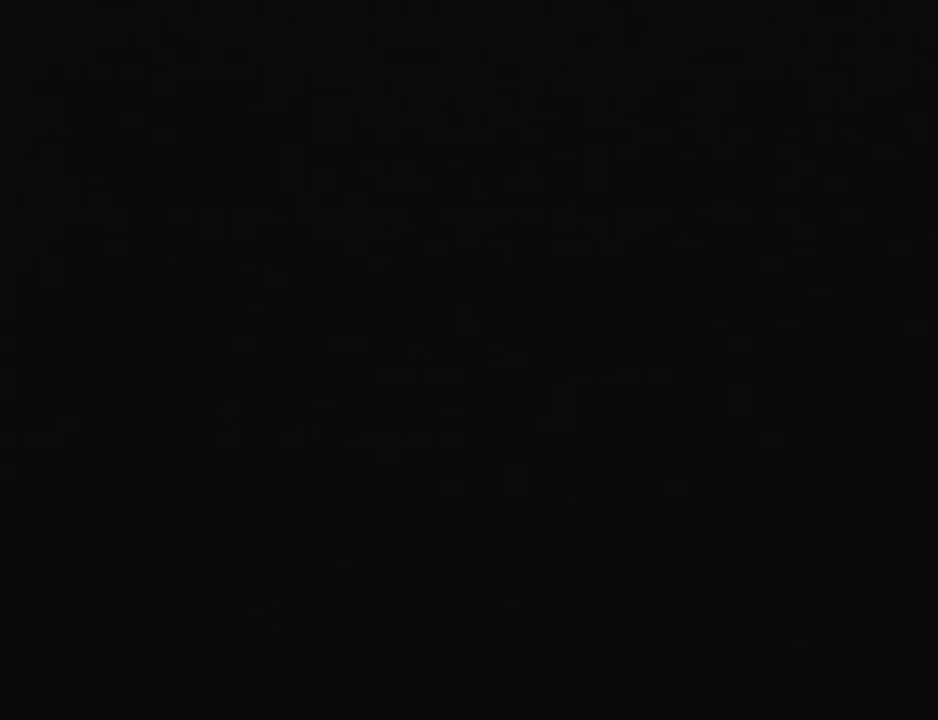
{"buttons": [], "left_stick": "right", "right_stick": "center", "events": [[100, "TRIANGLE", "down"], [200, "TRIANGLE", "up"], [283, "TRIANGLE", "down"], [350, "TRIANGLE", "up"]]}
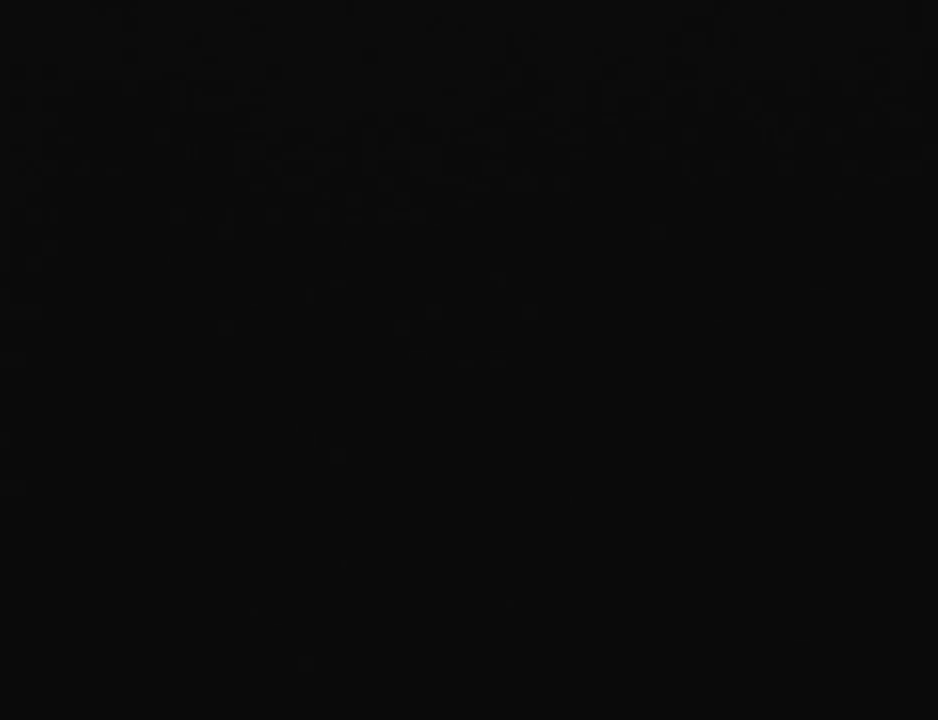
{"buttons": [], "left_stick": "right", "right_stick": "center", "events": [[317, "DPAD_DOWN", "down"], [450, "DPAD_DOWN", "up"]]}
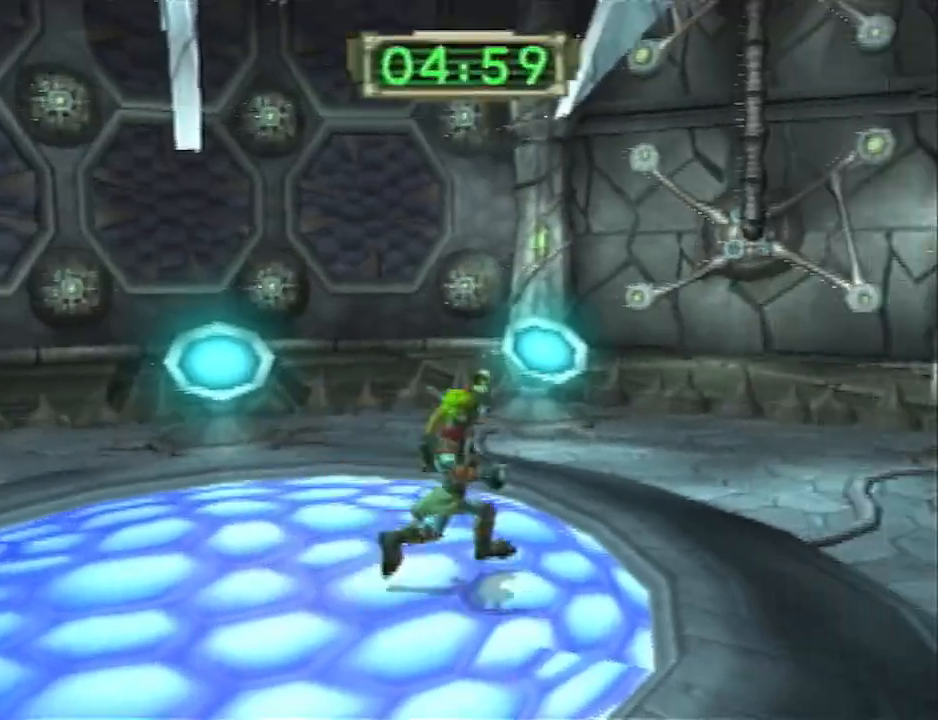
{"buttons": ["SQUARE"], "left_stick": "up-right", "right_stick": "center", "events": [[17, "DPAD_DOWN", "down"], [67, "DPAD_DOWN", "up"], [67, "SQUARE", "down"], [233, "left_stick", "up-right"]]}
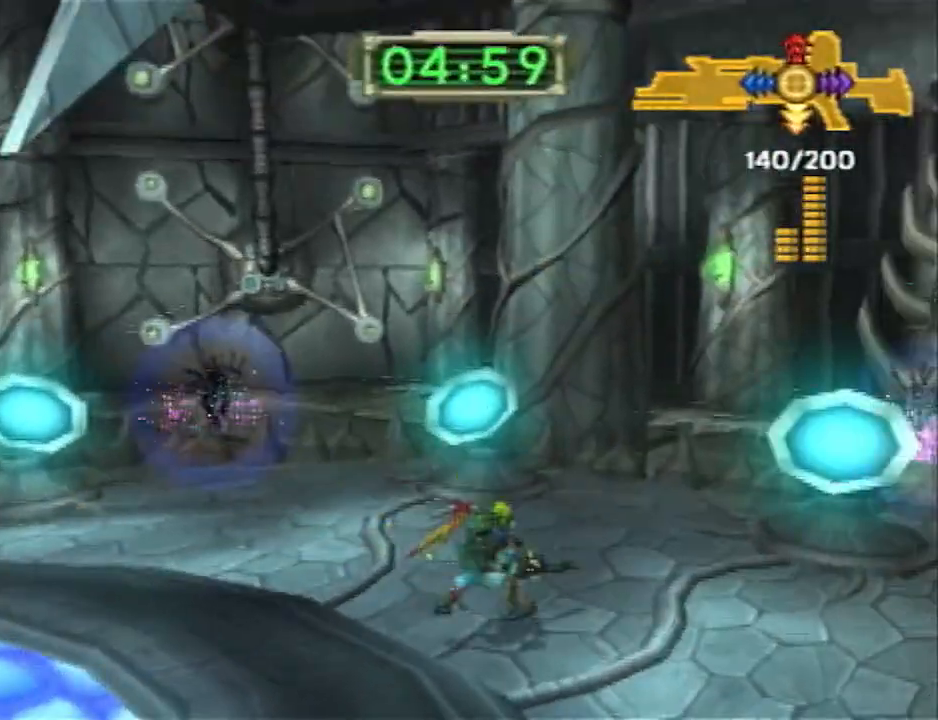
{"buttons": [], "left_stick": "up", "right_stick": "center"}
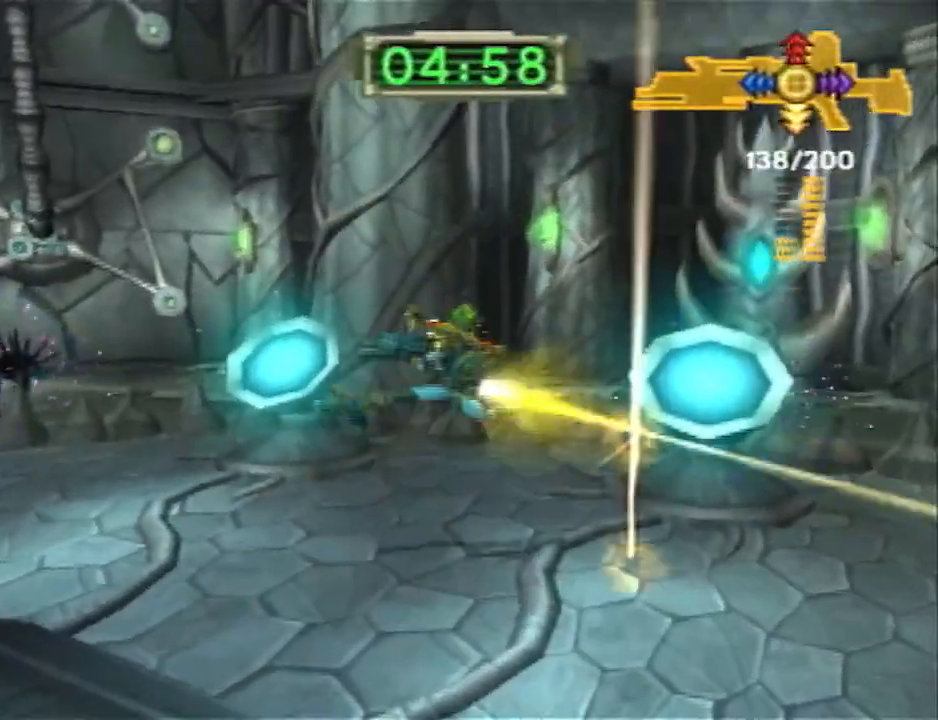
{"buttons": [], "left_stick": "up", "right_stick": "center", "events": [[233, "R2", "down"], [400, "CROSS", "down"], [400, "R2", "up"], [450, "CROSS", "up"]]}
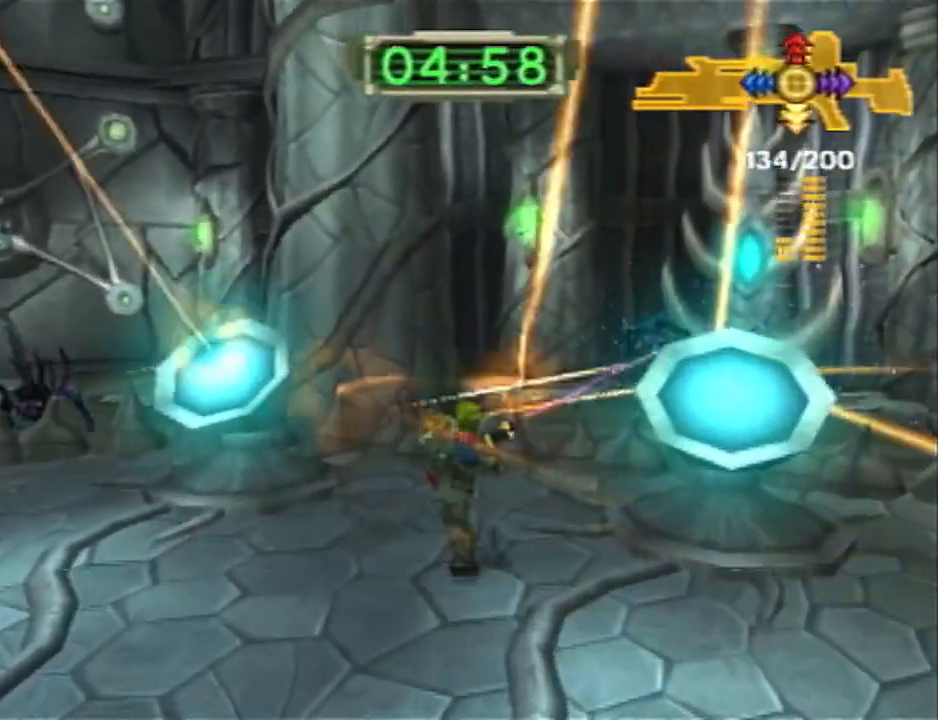
{"buttons": [], "left_stick": "up", "right_stick": "left", "events": [[17, "CIRCLE", "down"], [117, "CIRCLE", "up"], [183, "R2", "down"], [267, "R2", "up"], [267, "right_stick", "left"], [367, "R2", "down"], [467, "R2", "up"]]}
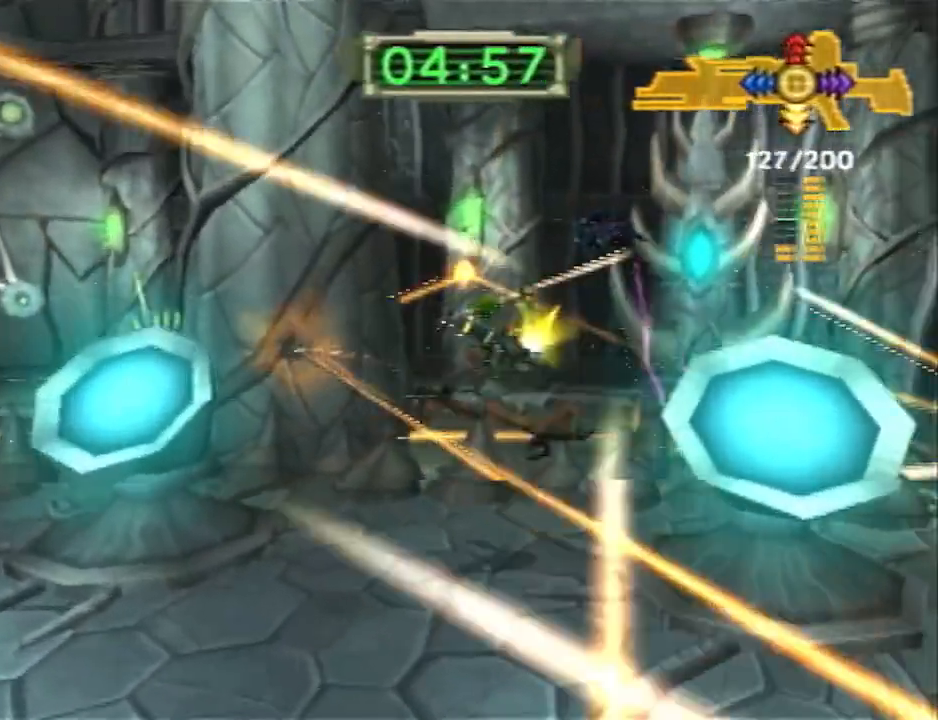
{"buttons": ["CIRCLE"], "left_stick": "up", "right_stick": "center", "events": [[33, "R2", "down"], [83, "right_stick", "center"], [283, "CROSS", "down"], [333, "R2", "up"], [367, "CROSS", "up"], [433, "CIRCLE", "down"]]}
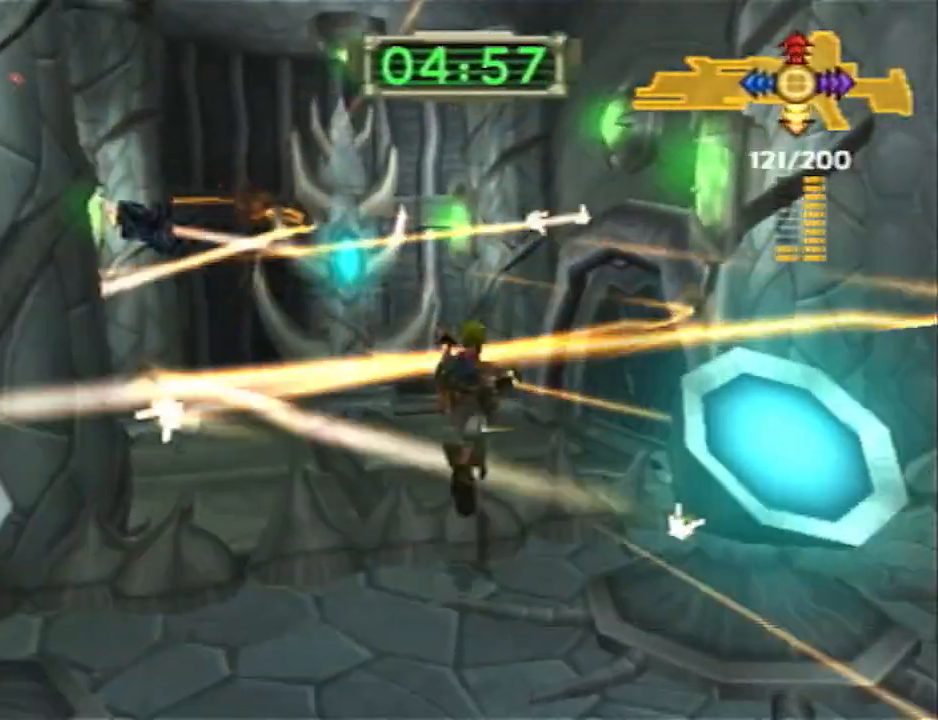
{"buttons": [], "left_stick": "up", "right_stick": "left", "events": [[67, "CIRCLE", "up"], [150, "R2", "down"], [217, "right_stick", "left"], [283, "R2", "up"], [367, "R2", "down"], [433, "R2", "up"]]}
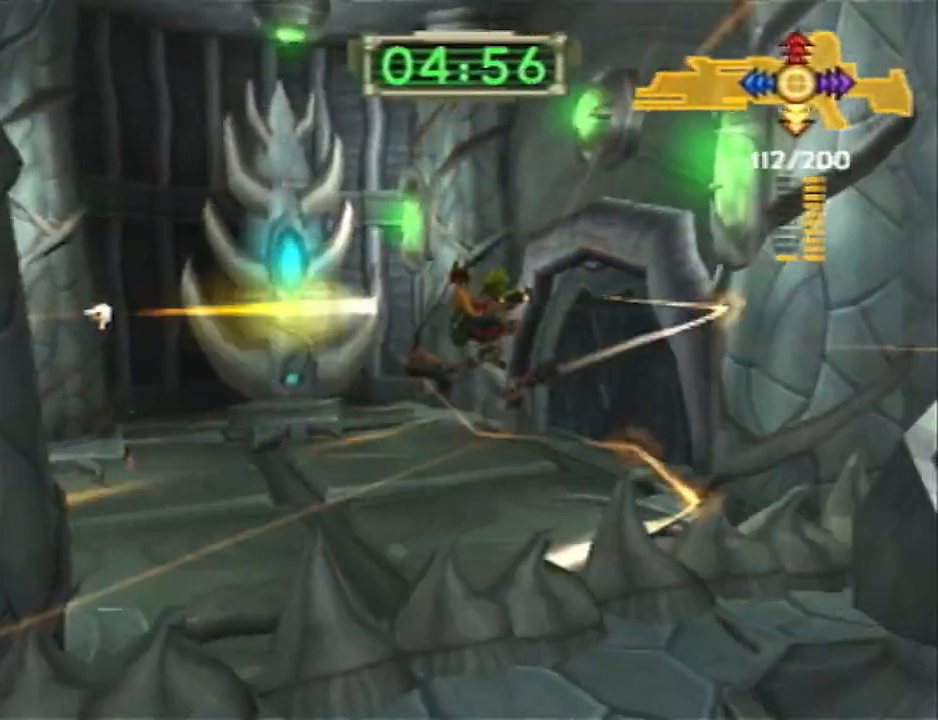
{"buttons": [], "left_stick": "up-left", "right_stick": "center", "events": [[33, "R2", "down"], [133, "R2", "up"], [217, "R2", "down"], [283, "right_stick", "center"], [350, "R2", "up"], [383, "CROSS", "down"], [450, "left_stick", "up-left"], [483, "CROSS", "up"]]}
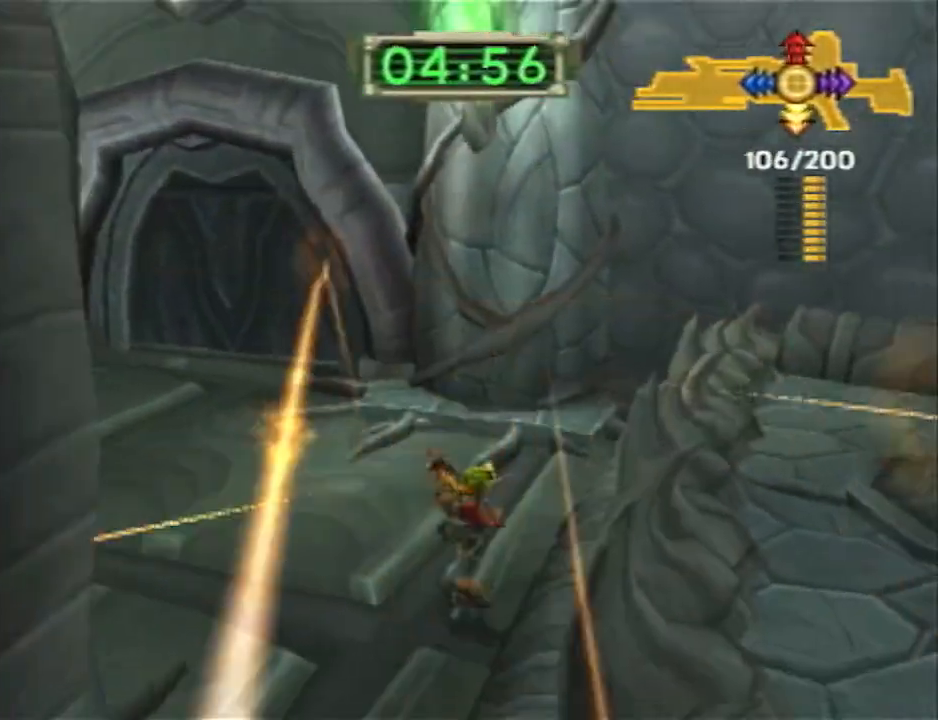
{"buttons": [], "left_stick": "up-left", "right_stick": "center"}
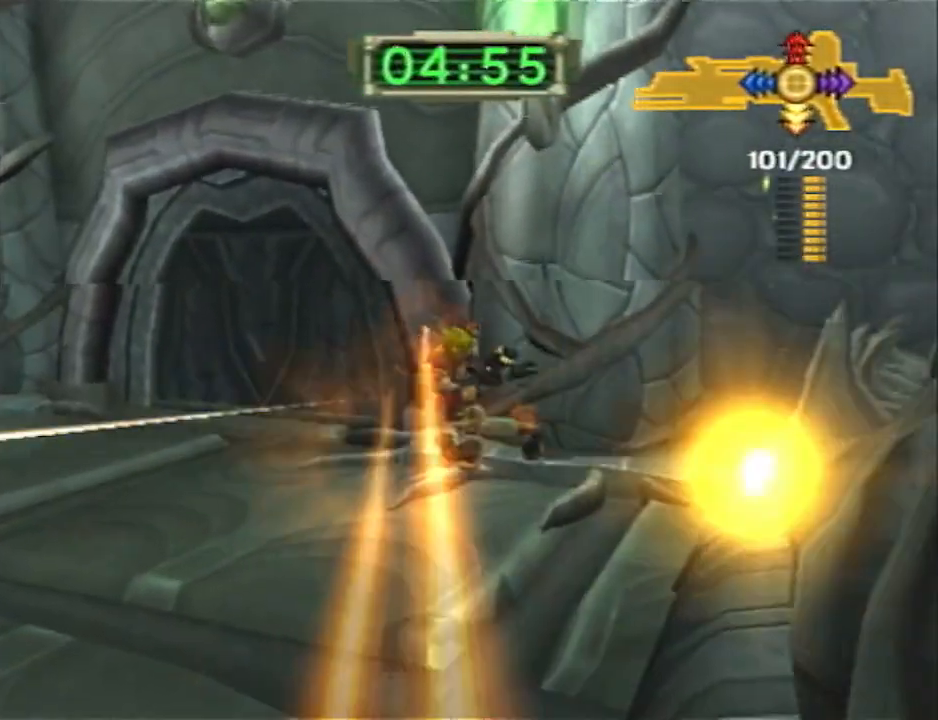
{"buttons": [], "left_stick": "up-left", "right_stick": "center", "events": [[67, "R2", "down"], [200, "CROSS", "down"], [233, "R2", "up"], [267, "CROSS", "up"], [333, "CIRCLE", "down"], [417, "CIRCLE", "up"]]}
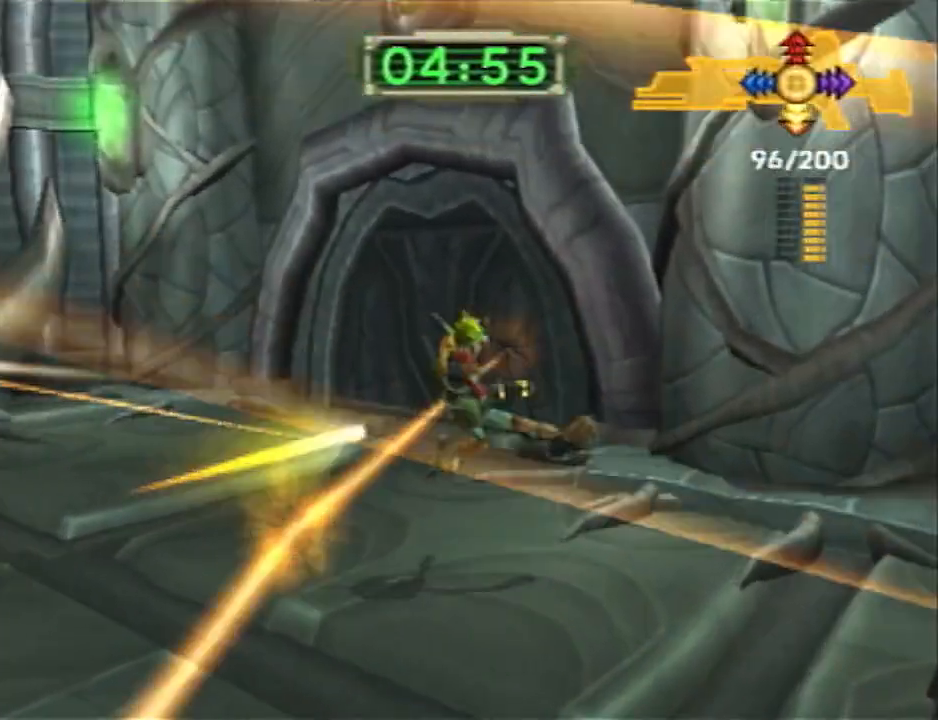
{"buttons": [], "left_stick": "up-left", "right_stick": "center", "events": [[17, "R2", "down"], [17, "right_stick", "left"], [117, "R2", "up"], [183, "R2", "down"], [267, "R2", "up"], [367, "R2", "down"], [467, "right_stick", "center"], [500, "R2", "up"]]}
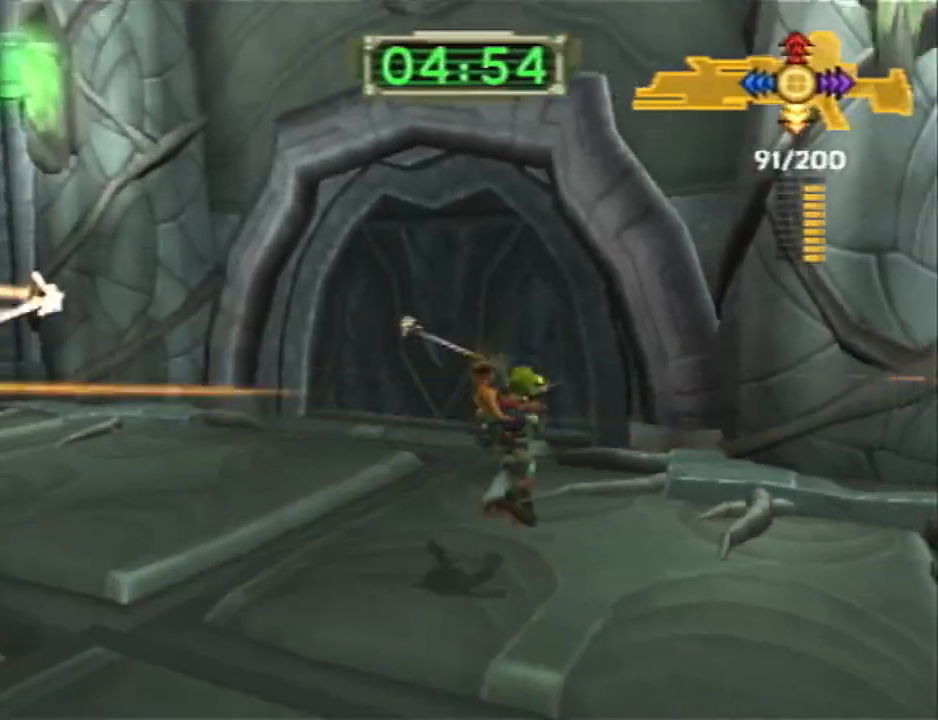
{"buttons": [], "left_stick": "left", "right_stick": "left"}
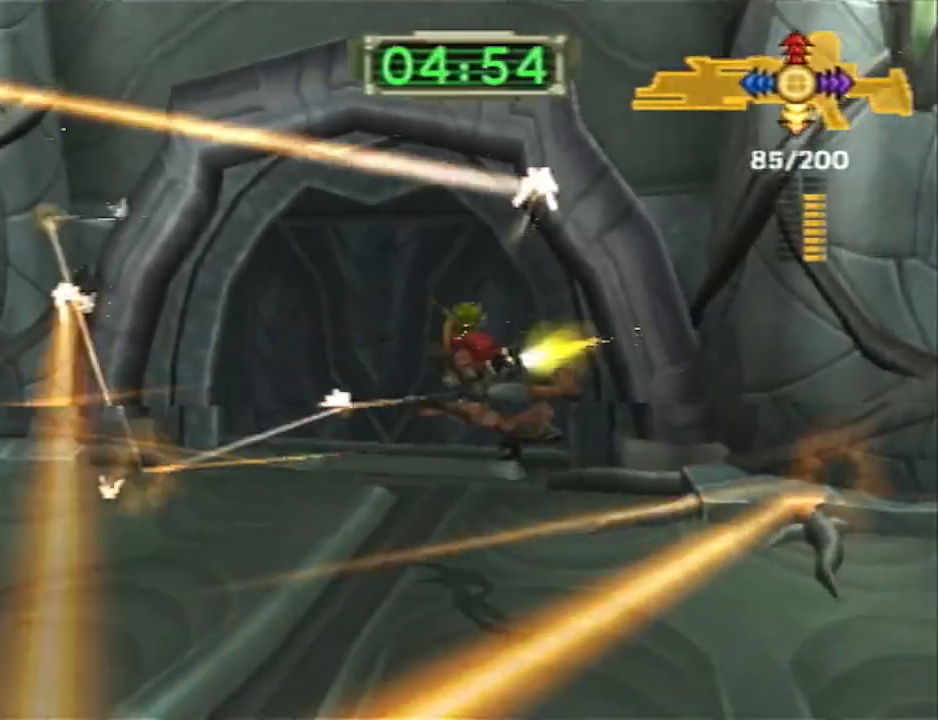
{"buttons": [], "left_stick": "center", "right_stick": "center", "events": [[33, "R2", "down"], [67, "left_stick", "up-left"], [100, "right_stick", "center"], [117, "R2", "up"], [217, "R2", "down"], [317, "R2", "up"], [383, "CROSS", "down"], [383, "left_stick", "left"], [467, "CROSS", "up"], [500, "left_stick", "center"]]}
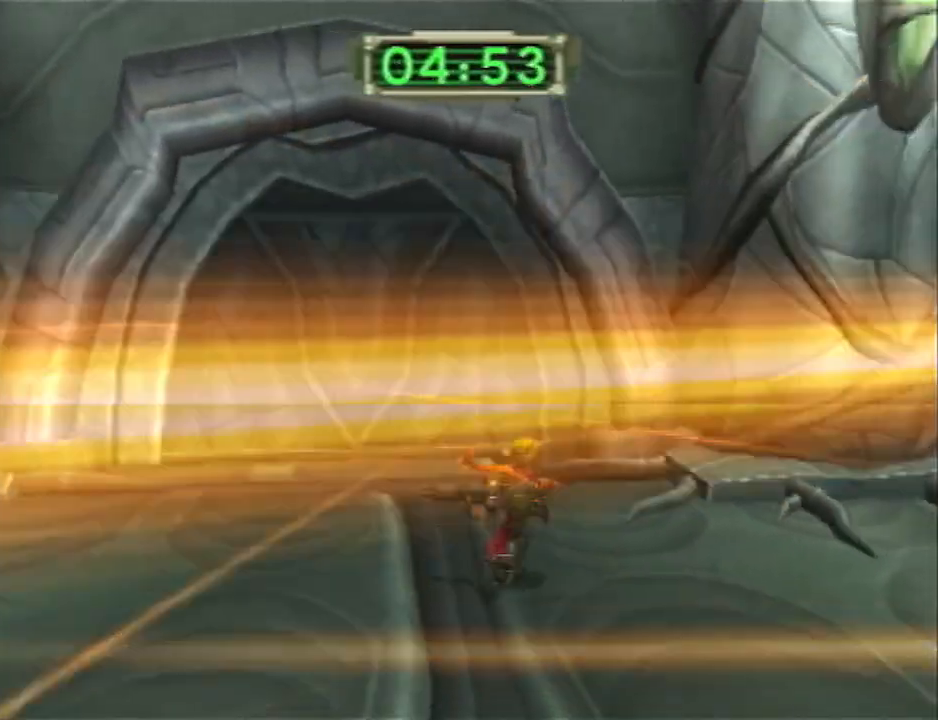
{"buttons": [], "left_stick": "up", "right_stick": "center", "events": [[167, "left_stick", "up"], [200, "R2", "down"], [250, "R2", "up"]]}